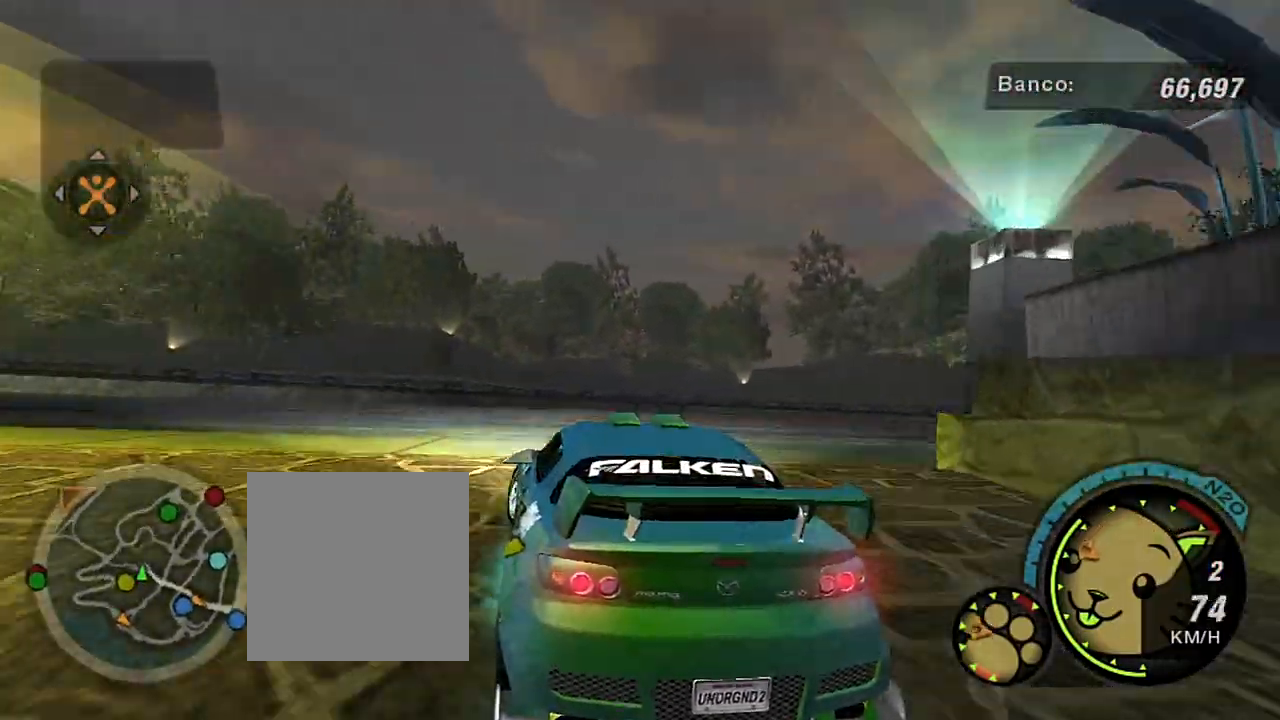
Gameplay with a controller (Xbox layout); each line is a JSON object with the inputs held at the frame after it. "events" lists button and stick changes between this image and that frame as [ms after this image, input, new state], when the widget could be followed in between.
{"buttons": ["R2"], "left_stick": "left", "right_stick": "center", "events": [[100, "R2", "up"], [200, "R2", "down"], [401, "R2", "up"], [467, "R2", "down"]]}
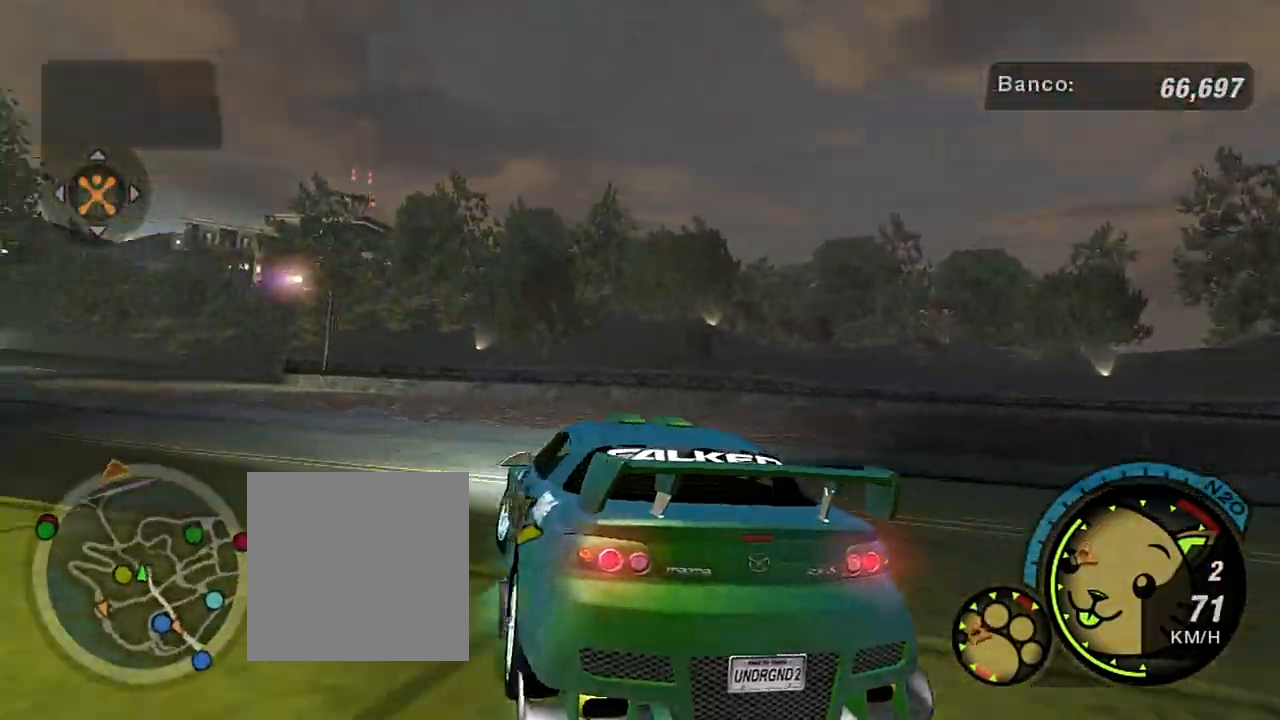
{"buttons": ["R2"], "left_stick": "left", "right_stick": "center", "events": [[66, "left_stick", "center"], [133, "left_stick", "left"]]}
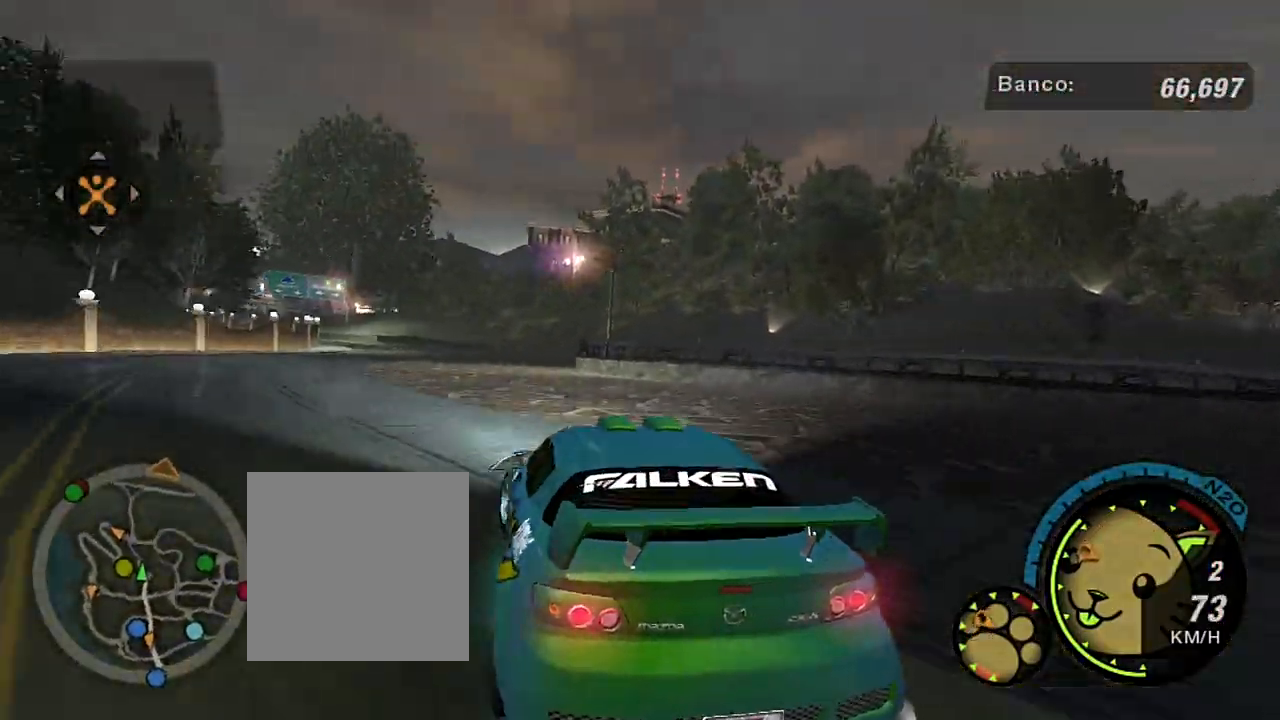
{"buttons": ["R2"], "left_stick": "center", "right_stick": "center", "events": [[301, "left_stick", "center"]]}
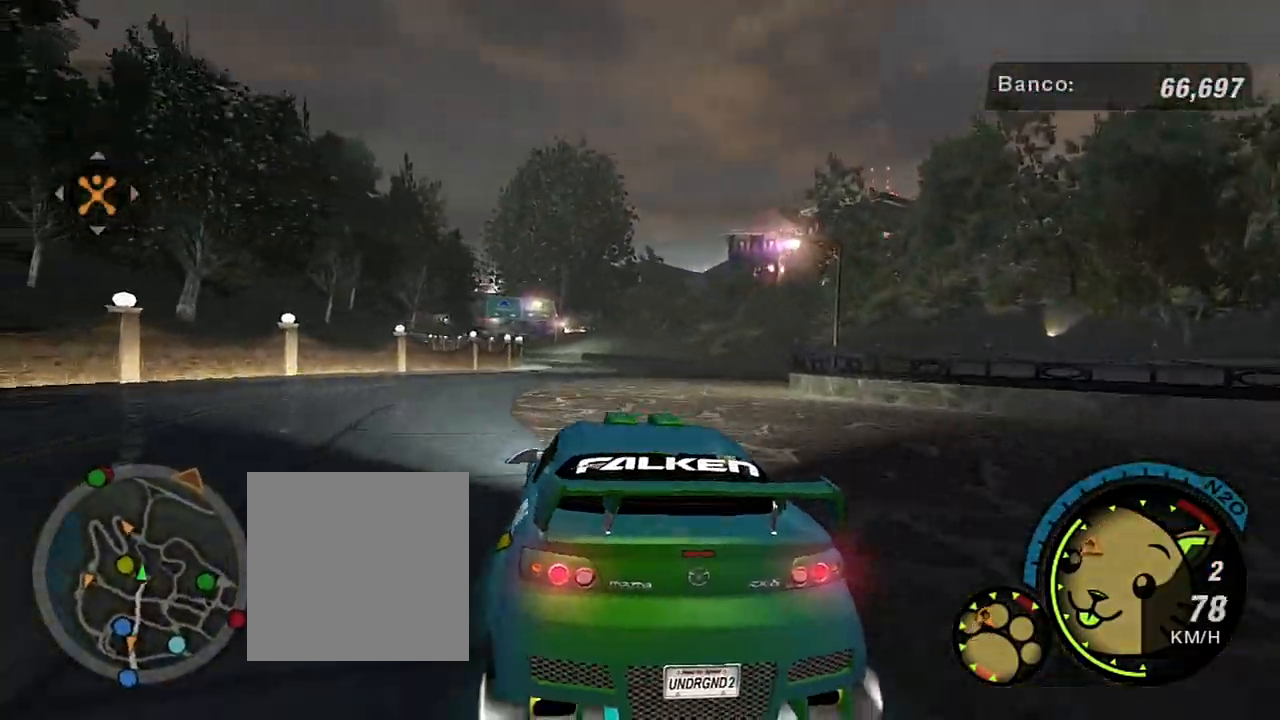
{"buttons": ["R2"], "left_stick": "up-right", "right_stick": "center", "events": [[133, "left_stick", "up-left"], [233, "left_stick", "up"], [467, "left_stick", "up-right"]]}
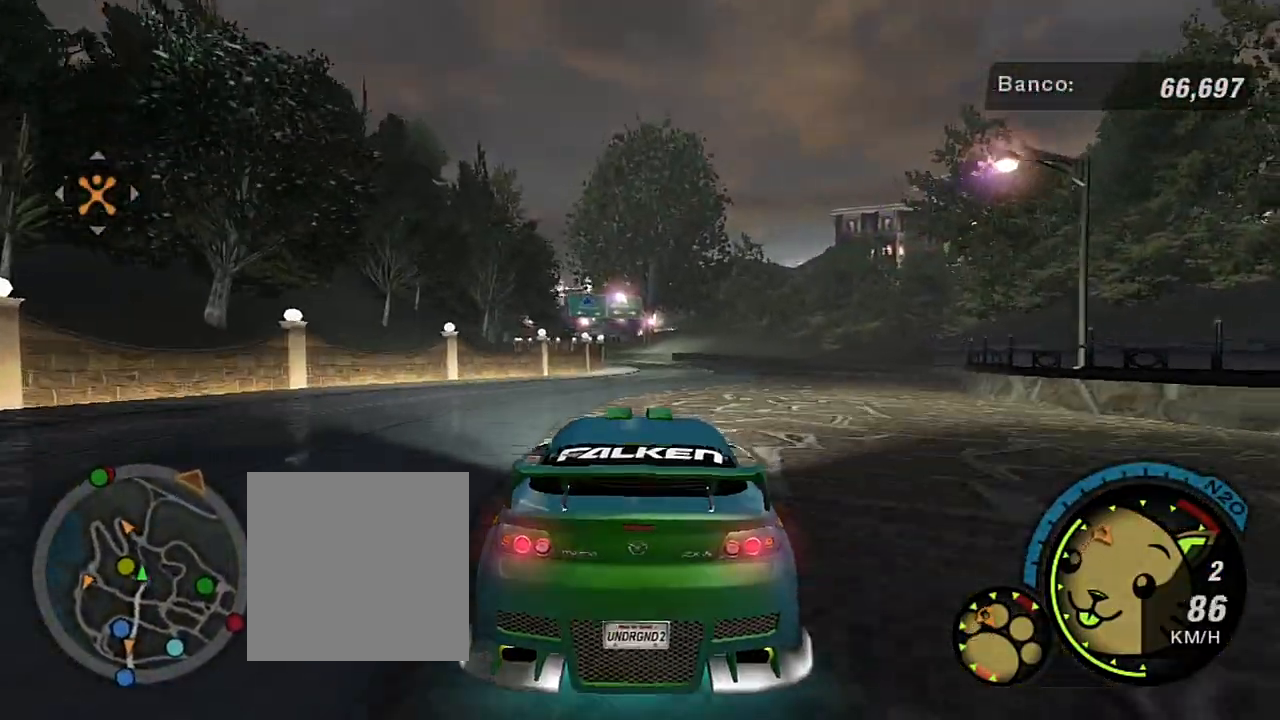
{"buttons": ["R2"], "left_stick": "center", "right_stick": "center", "events": [[67, "left_stick", "center"], [200, "left_stick", "up"], [401, "left_stick", "center"]]}
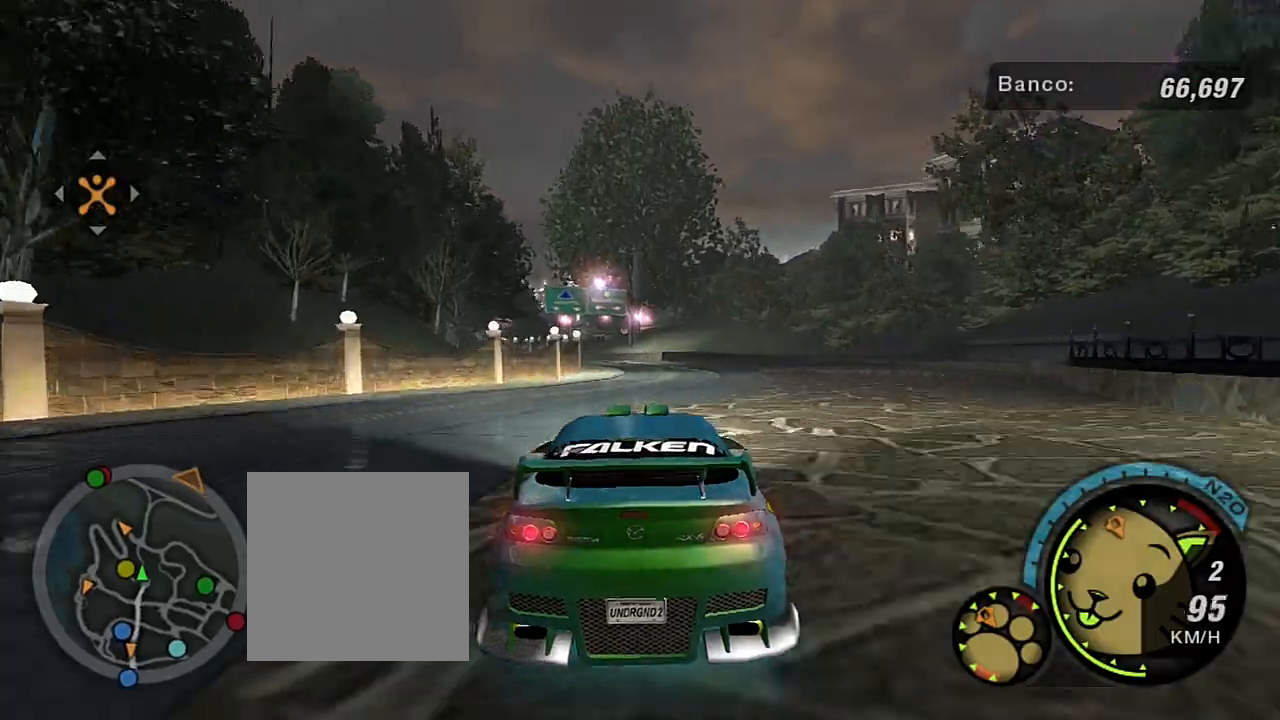
{"buttons": ["R2"], "left_stick": "up-right", "right_stick": "center", "events": [[401, "left_stick", "up-right"]]}
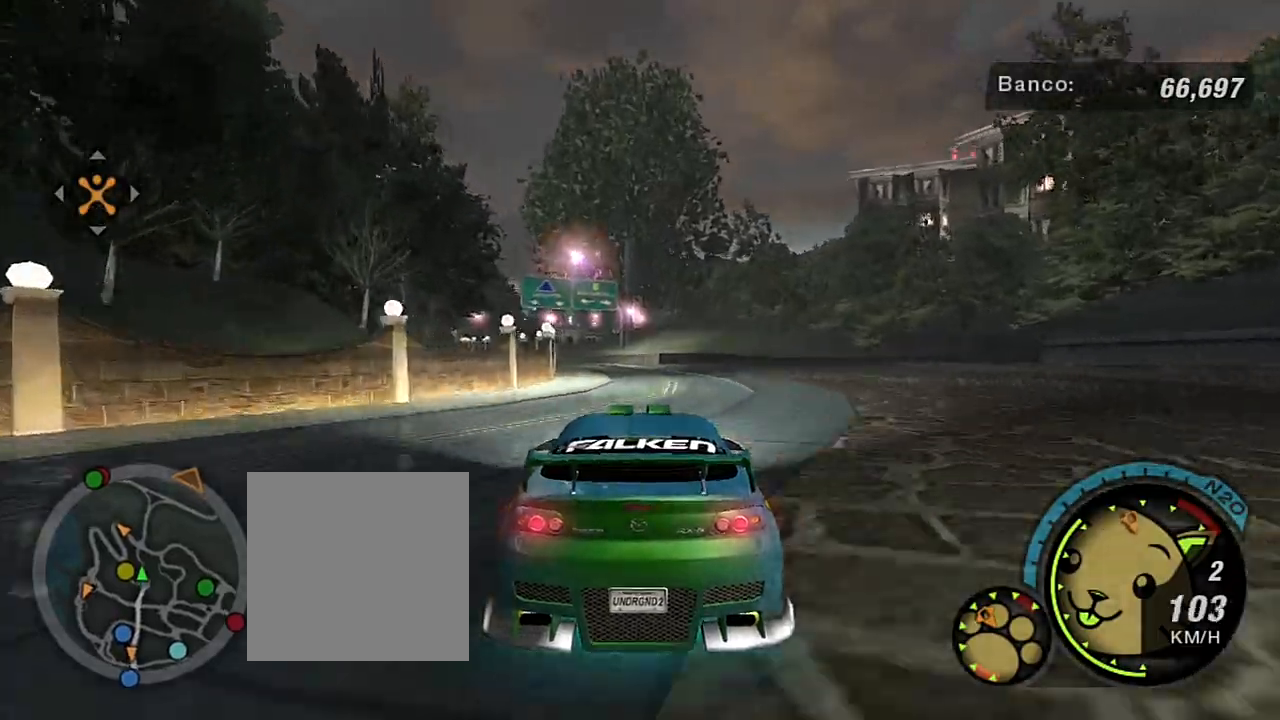
{"buttons": ["R2"], "left_stick": "up-left", "right_stick": "center", "events": [[167, "left_stick", "center"], [467, "left_stick", "up-left"]]}
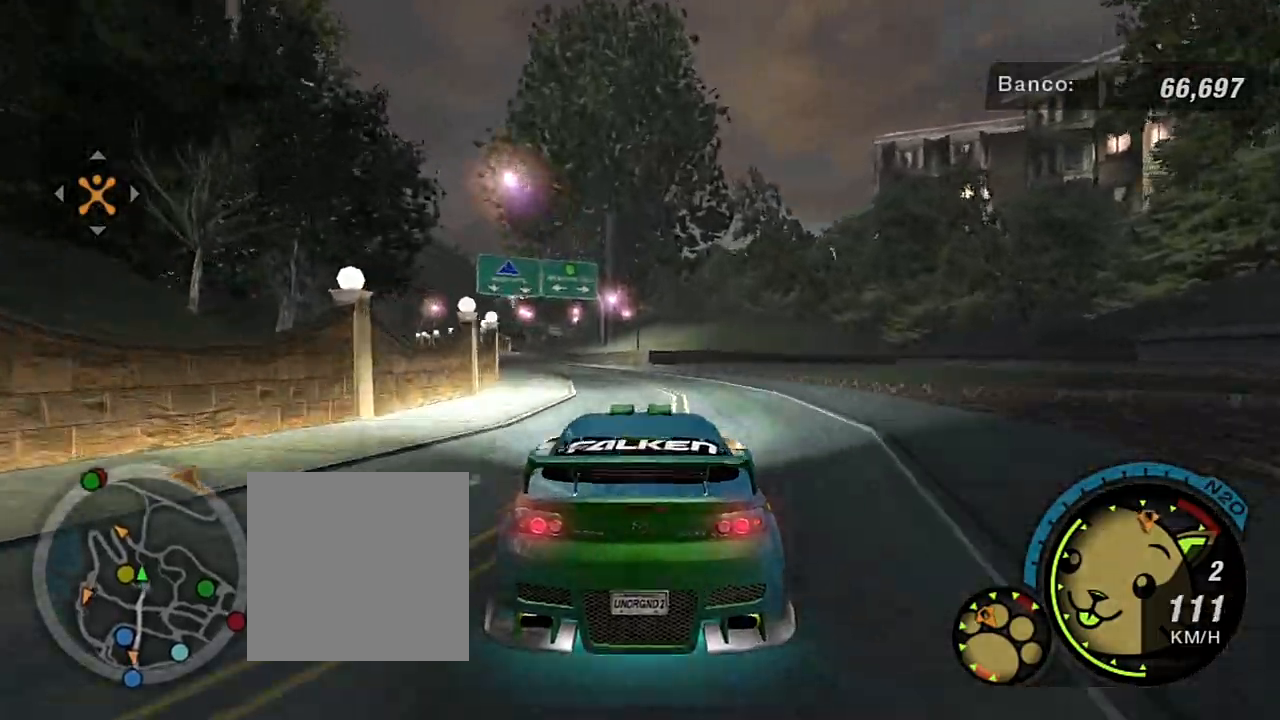
{"buttons": ["R2"], "left_stick": "center", "right_stick": "center", "events": [[201, "left_stick", "center"], [334, "left_stick", "up-left"], [501, "left_stick", "center"]]}
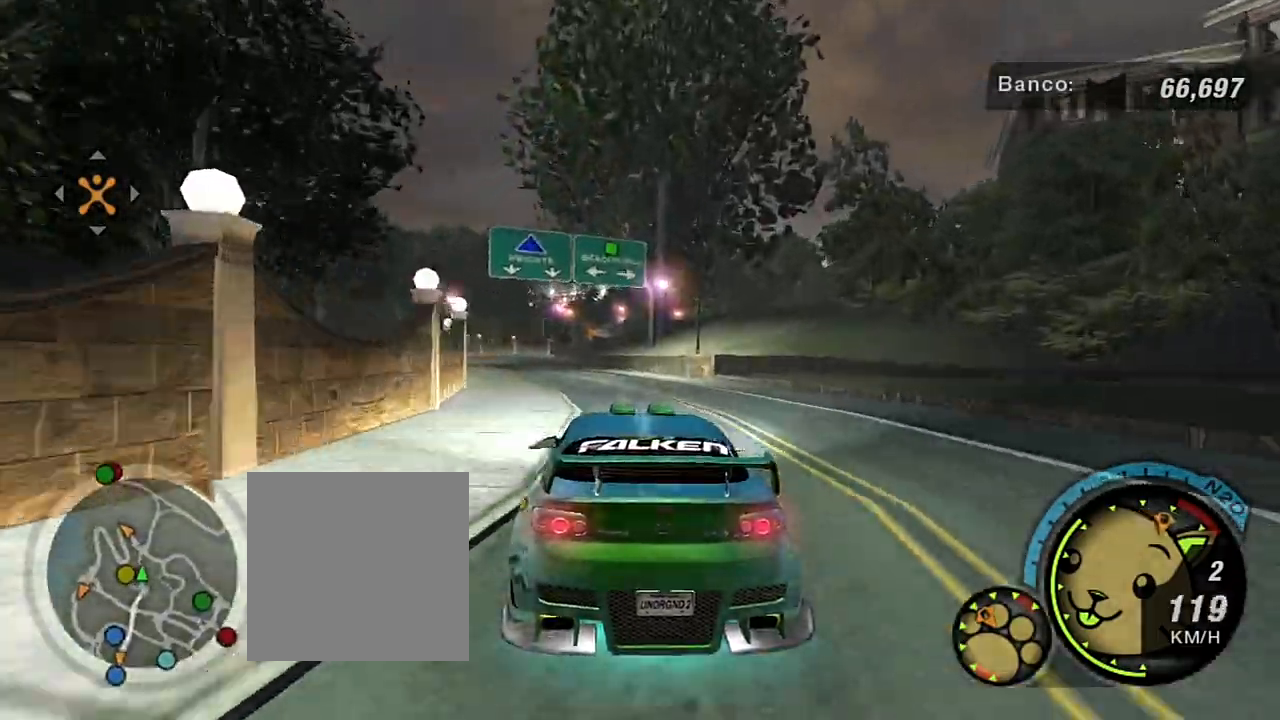
{"buttons": ["R2"], "left_stick": "center", "right_stick": "center", "events": [[133, "left_stick", "left"], [267, "R1", "down"], [300, "left_stick", "center"], [367, "R1", "up"]]}
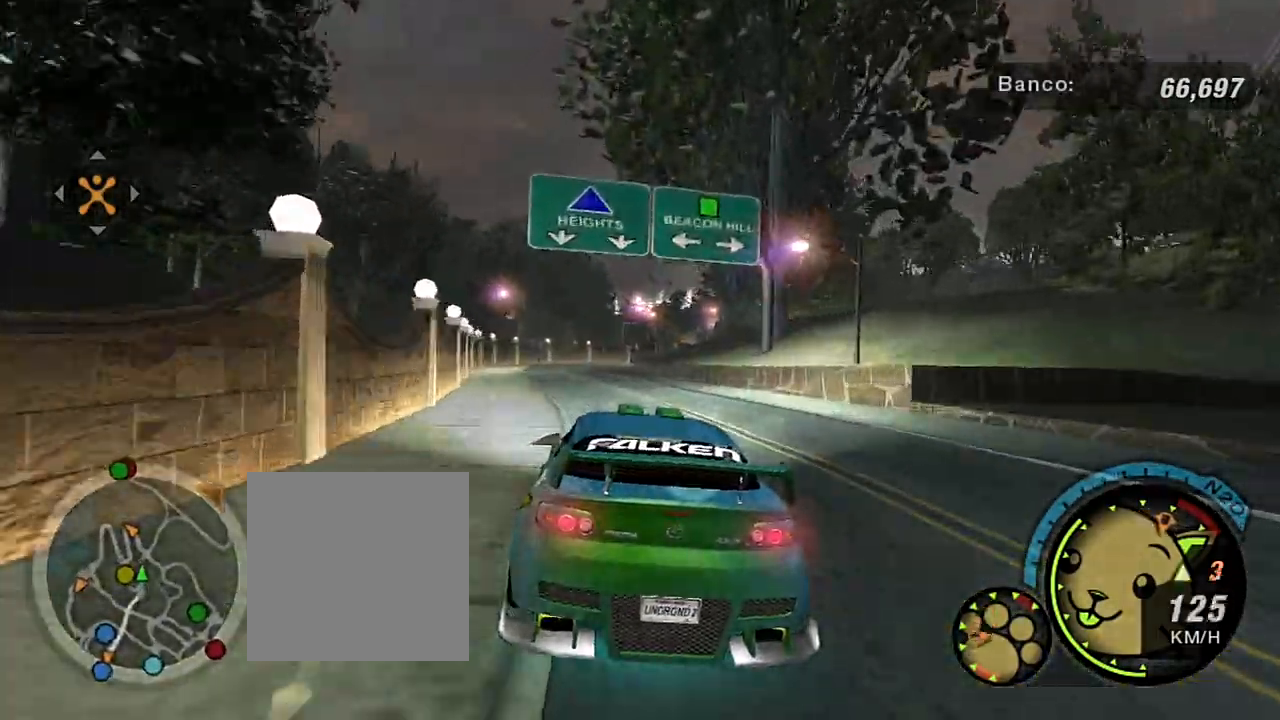
{"buttons": ["R2"], "left_stick": "center", "right_stick": "center", "events": [[67, "left_stick", "up-left"], [134, "left_stick", "center"]]}
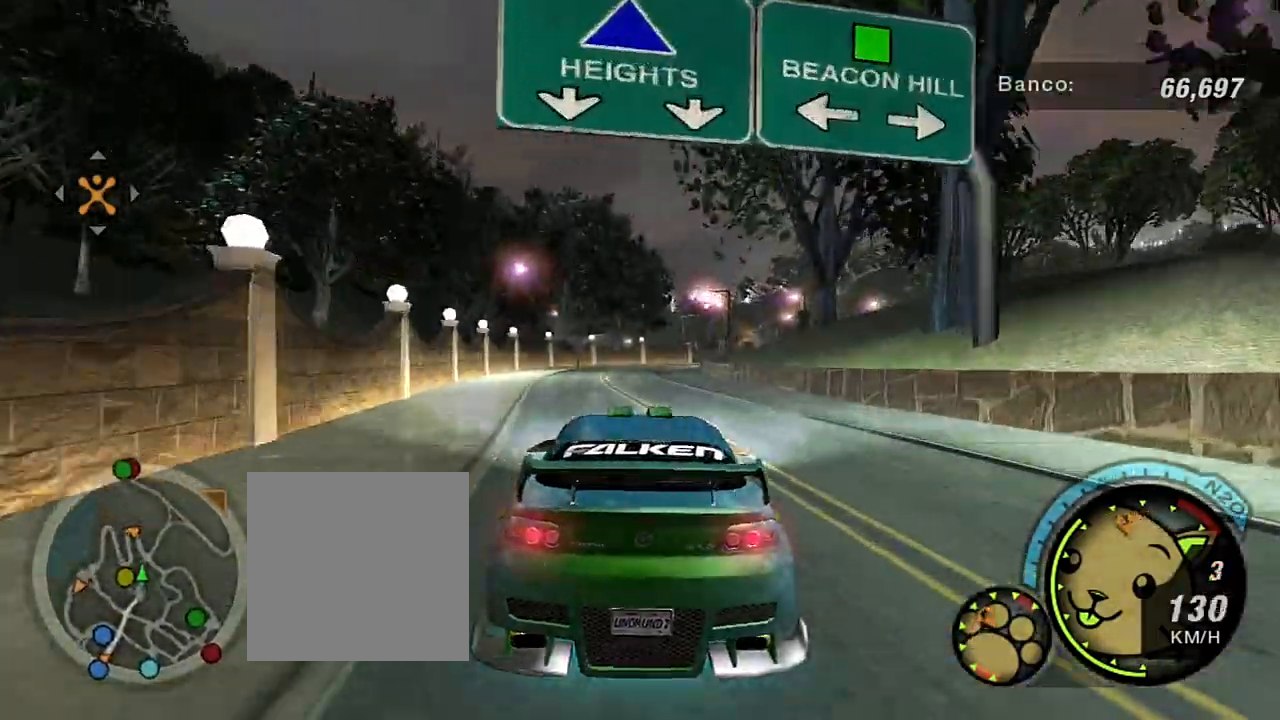
{"buttons": ["R2"], "left_stick": "center", "right_stick": "center", "events": []}
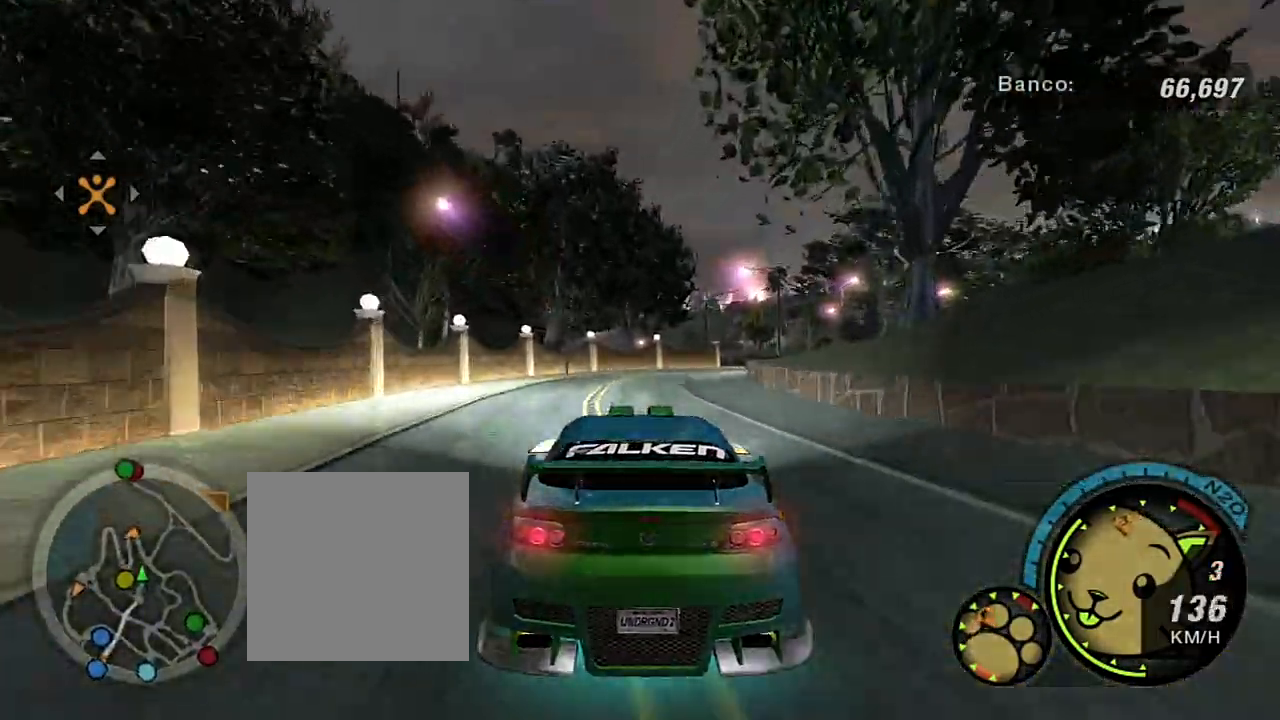
{"buttons": ["R2"], "left_stick": "center", "right_stick": "center", "events": [[34, "left_stick", "up-right"], [334, "left_stick", "center"]]}
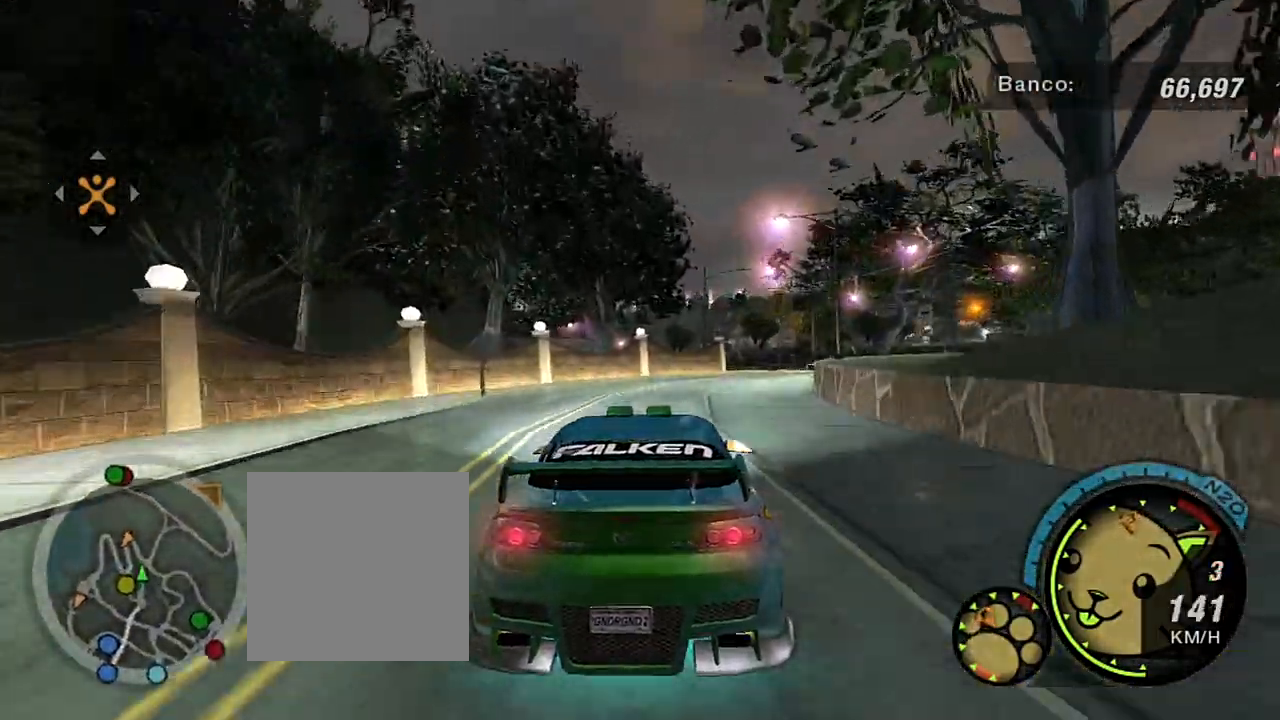
{"buttons": [], "left_stick": "center", "right_stick": "center", "events": [[33, "left_stick", "right"], [200, "R2", "up"], [334, "left_stick", "center"]]}
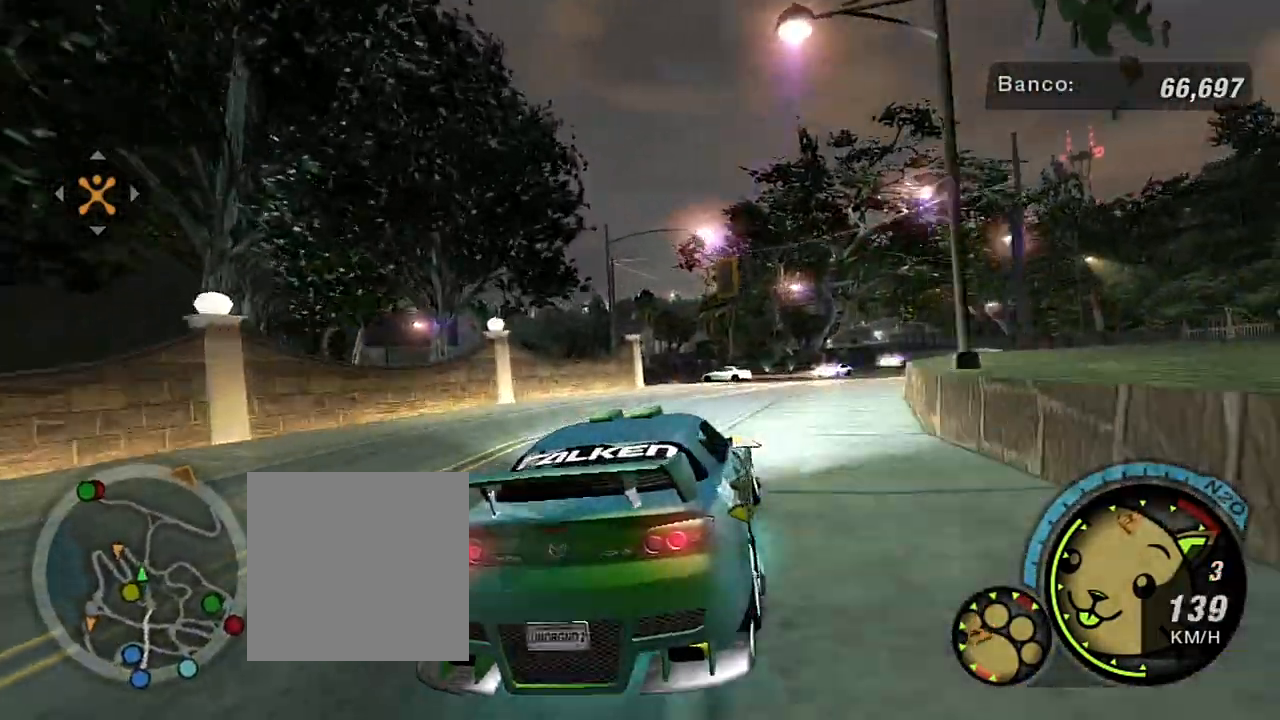
{"buttons": [], "left_stick": "right", "right_stick": "center", "events": [[334, "left_stick", "right"]]}
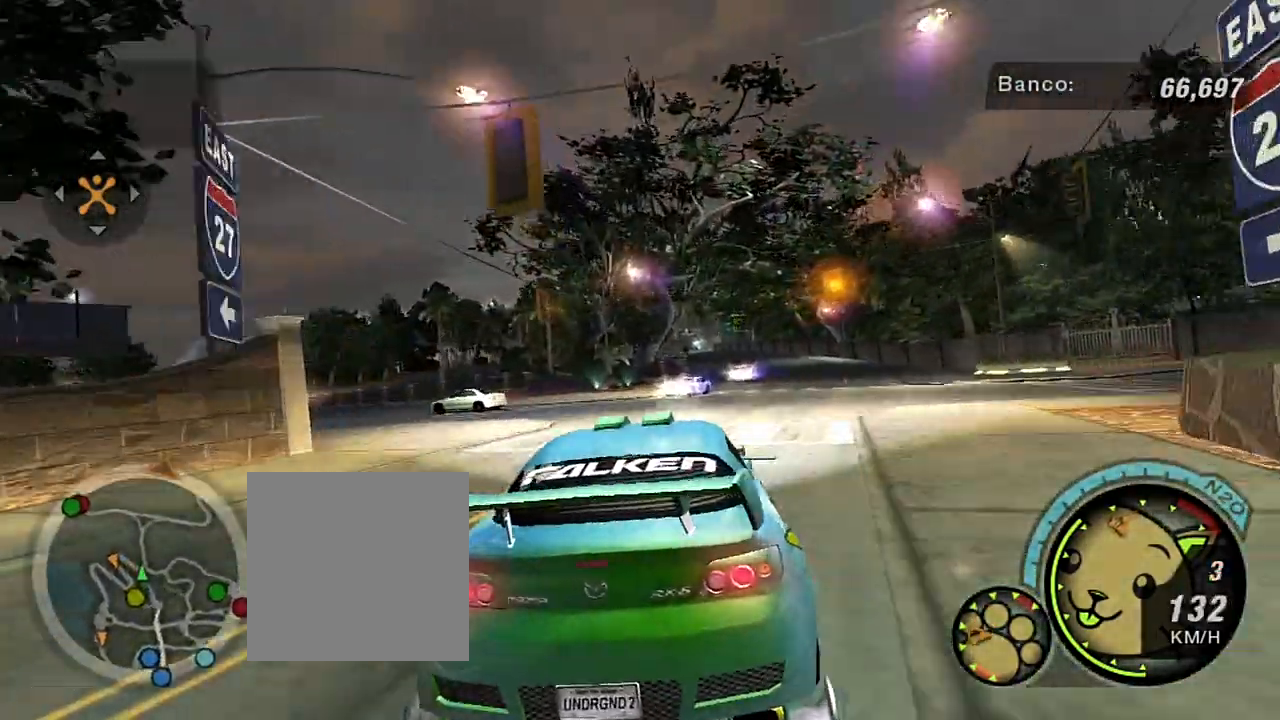
{"buttons": ["R2"], "left_stick": "center", "right_stick": "center", "events": [[67, "R2", "down"], [167, "left_stick", "up-right"], [267, "left_stick", "center"]]}
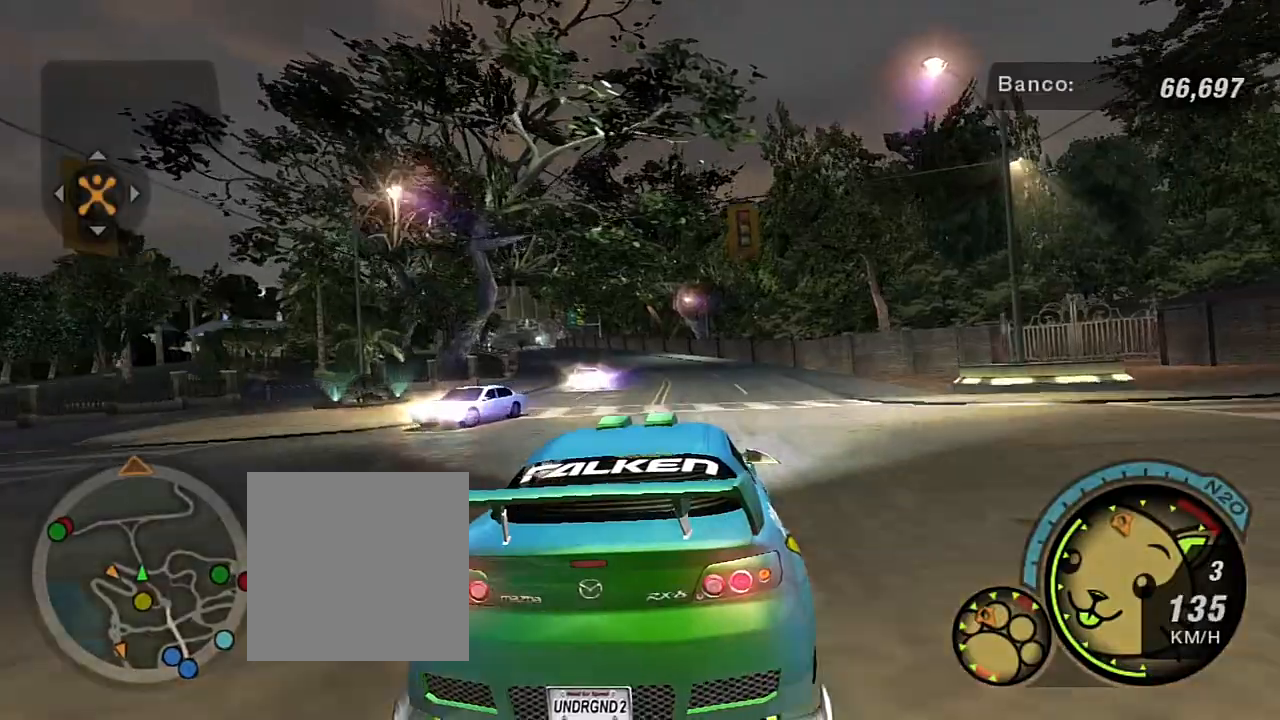
{"buttons": ["R2"], "left_stick": "center", "right_stick": "center", "events": [[301, "left_stick", "left"], [501, "left_stick", "center"]]}
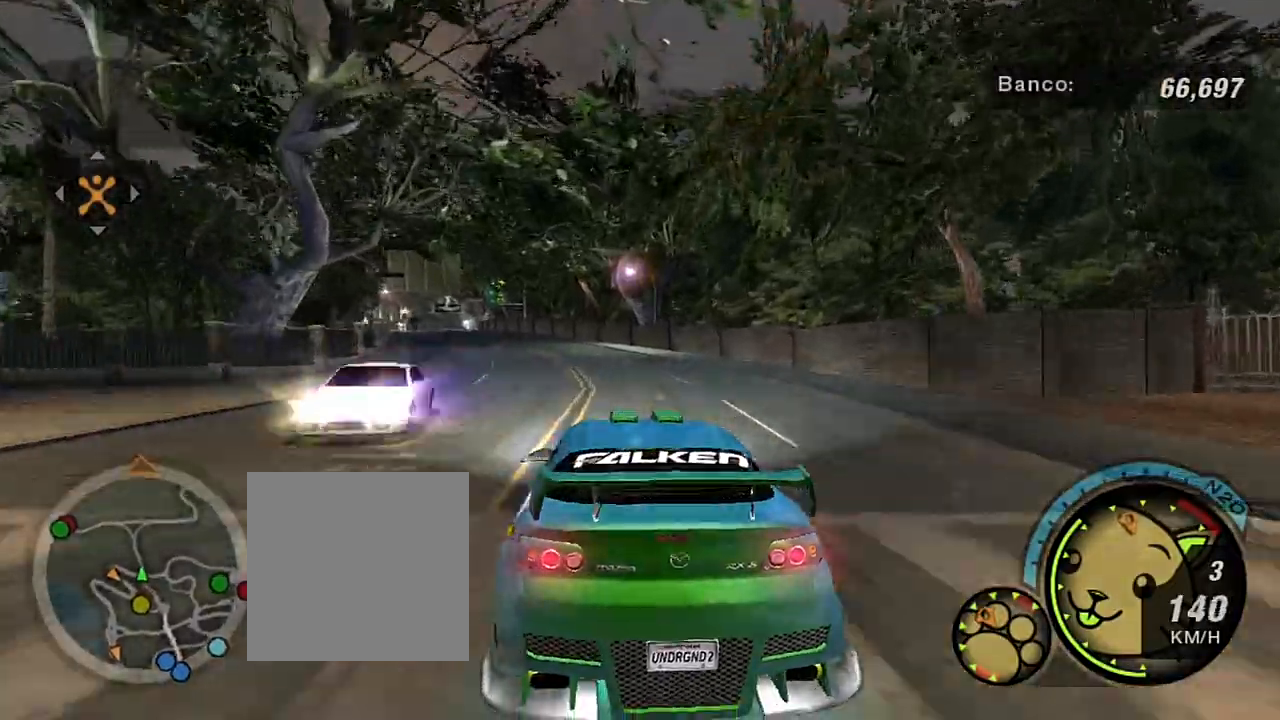
{"buttons": [], "left_stick": "up-left", "right_stick": "center", "events": [[100, "left_stick", "left"], [334, "left_stick", "up-left"], [400, "R2", "up"]]}
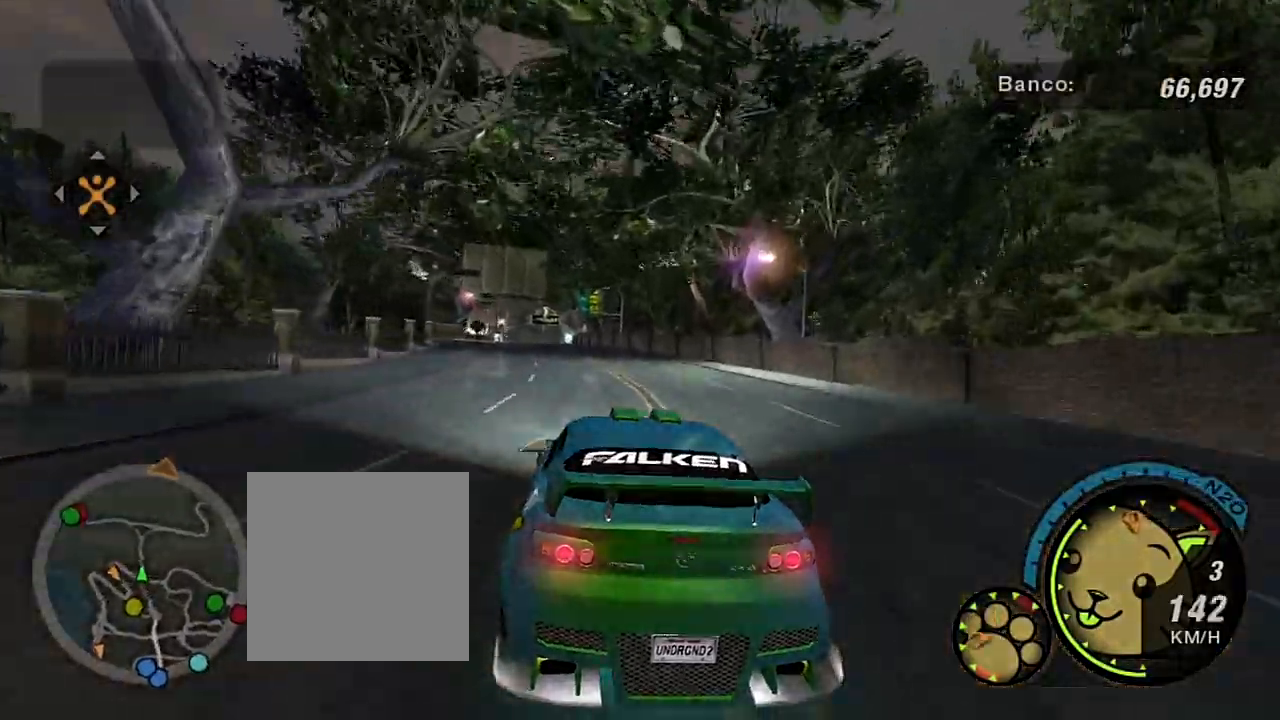
{"buttons": [], "left_stick": "center", "right_stick": "center", "events": [[334, "left_stick", "center"]]}
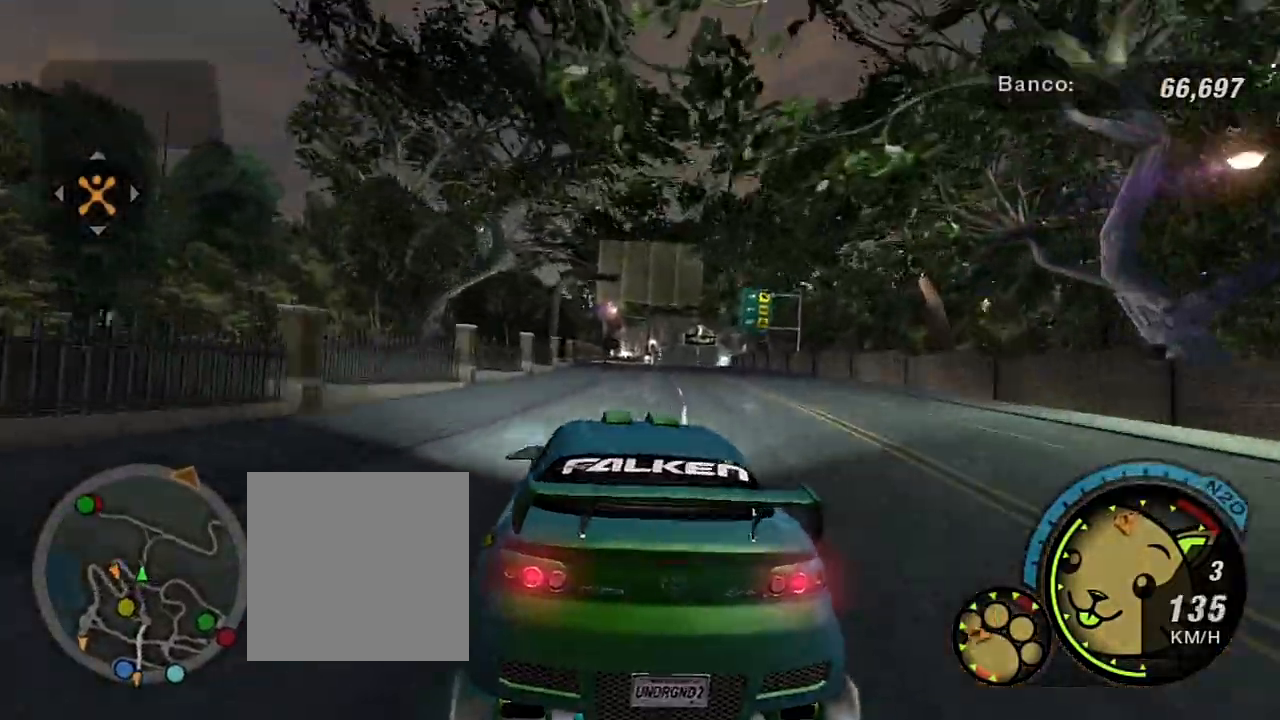
{"buttons": [], "left_stick": "center", "right_stick": "center", "events": [[167, "left_stick", "up-right"], [434, "left_stick", "center"]]}
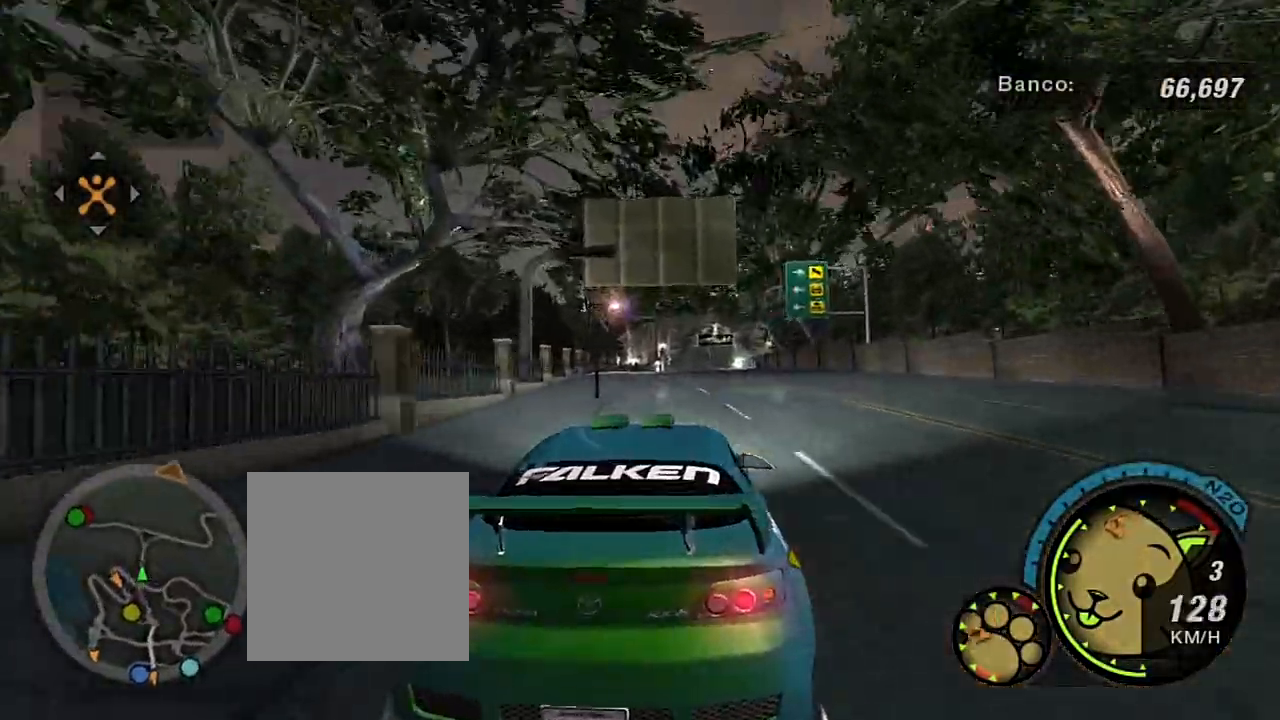
{"buttons": ["R2"], "left_stick": "center", "right_stick": "center", "events": [[334, "left_stick", "up-left"], [468, "R2", "down"], [501, "left_stick", "center"]]}
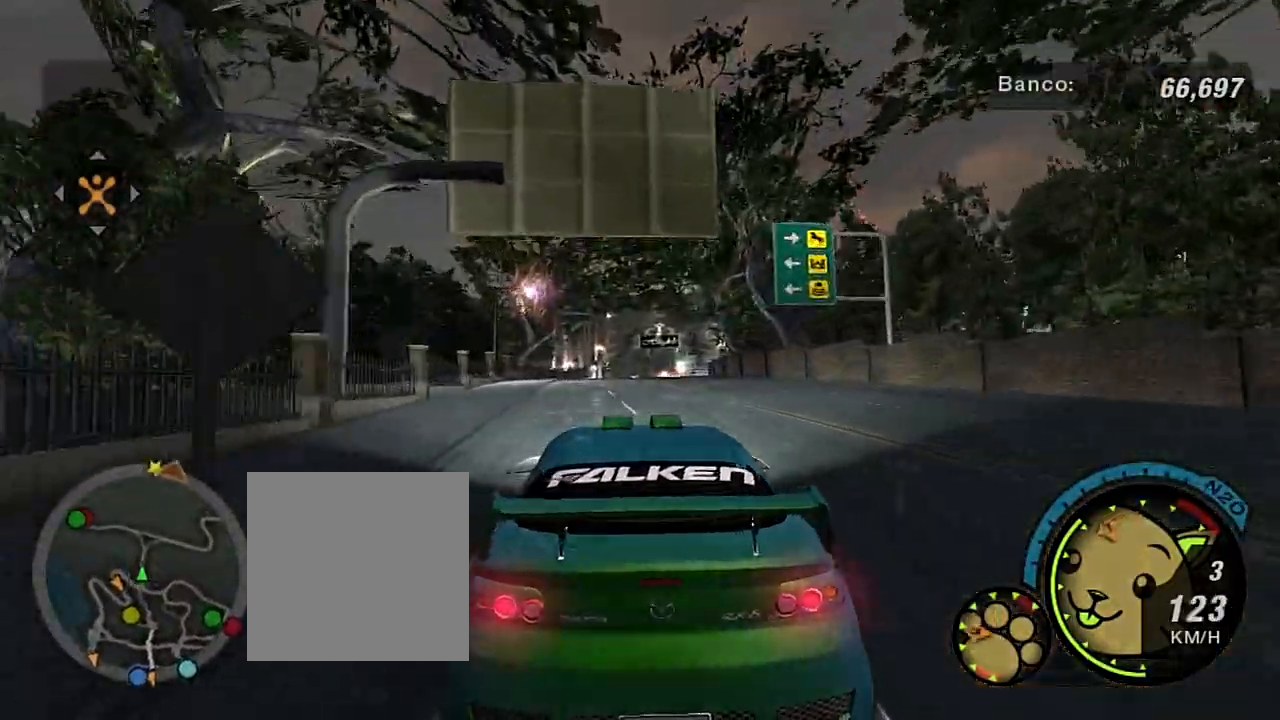
{"buttons": ["R2"], "left_stick": "center", "right_stick": "center", "events": []}
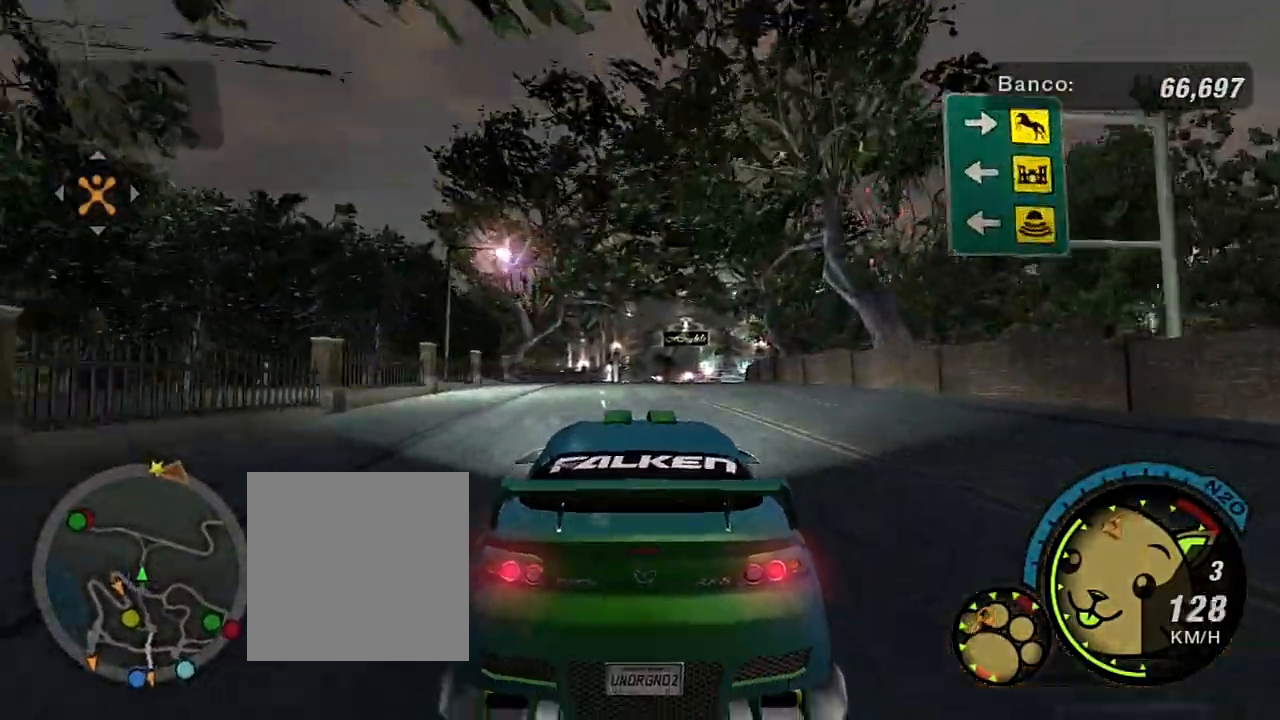
{"buttons": [], "left_stick": "up", "right_stick": "center", "events": [[67, "left_stick", "up-right"], [267, "left_stick", "center"], [367, "R2", "up"], [434, "left_stick", "up-right"], [501, "left_stick", "up"]]}
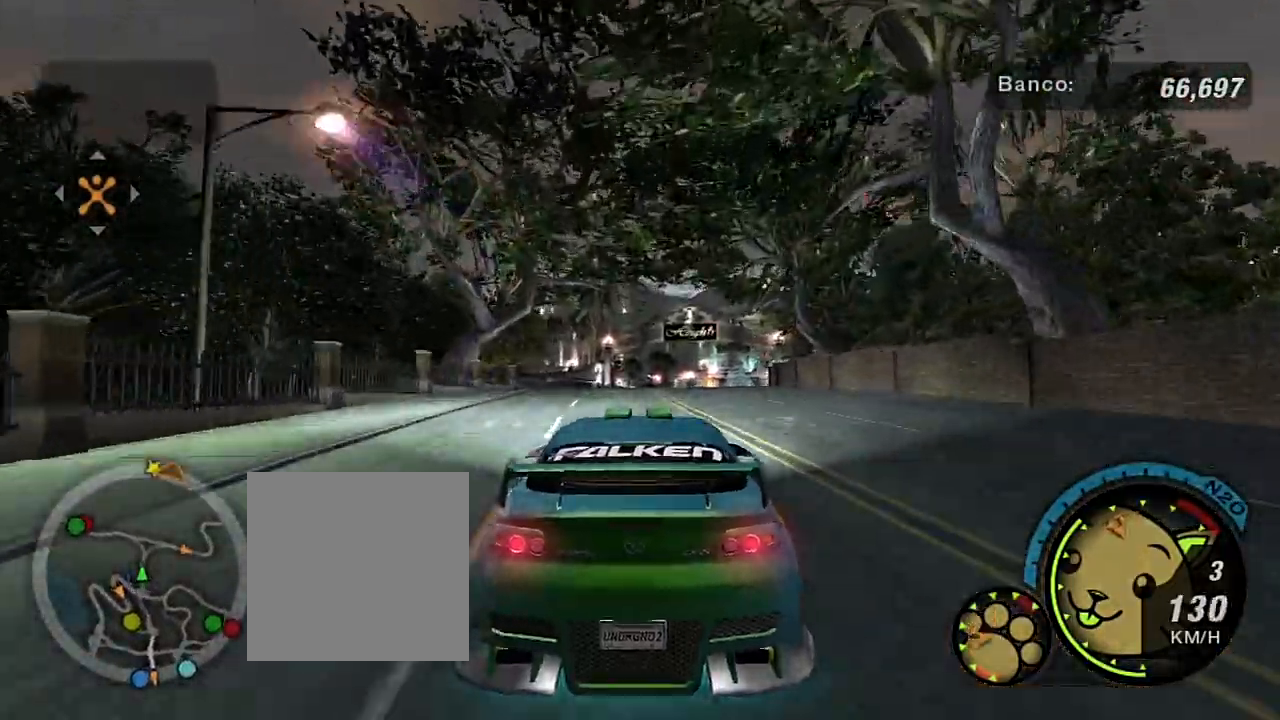
{"buttons": ["R2"], "left_stick": "center", "right_stick": "center", "events": [[133, "R2", "down"], [167, "left_stick", "up-right"], [400, "left_stick", "center"]]}
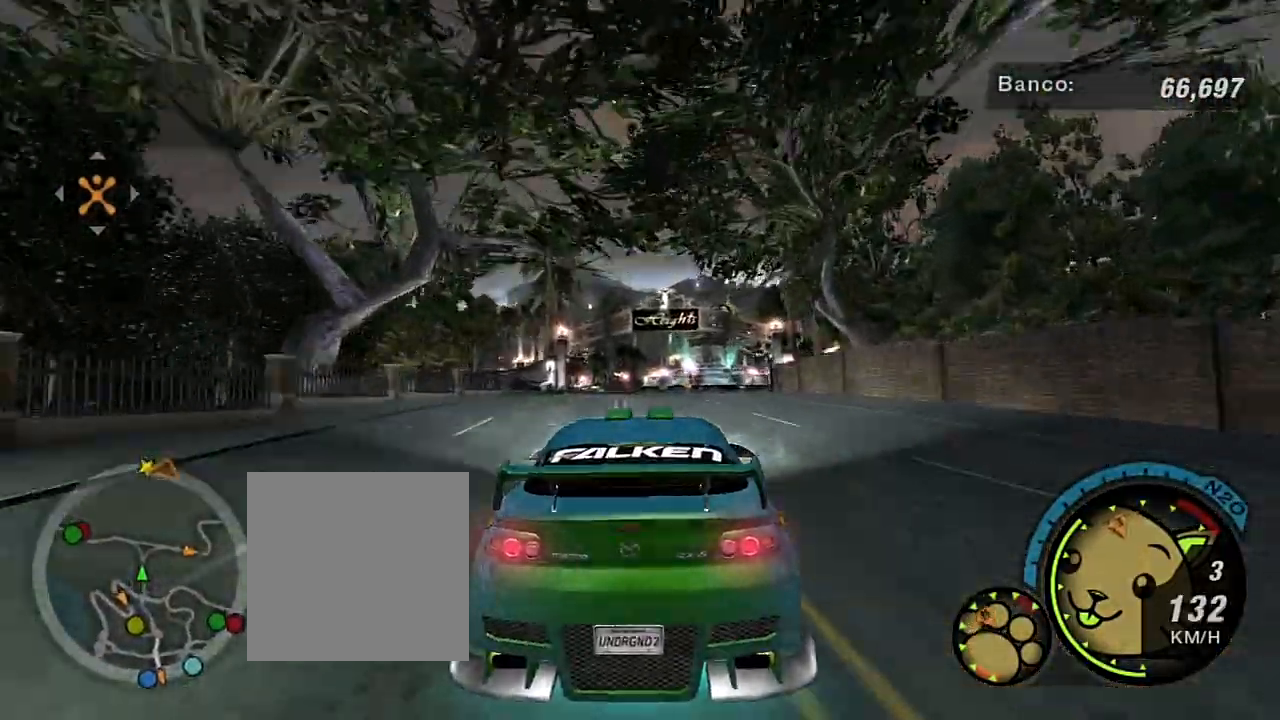
{"buttons": [], "left_stick": "center", "right_stick": "center", "events": [[501, "R2", "up"]]}
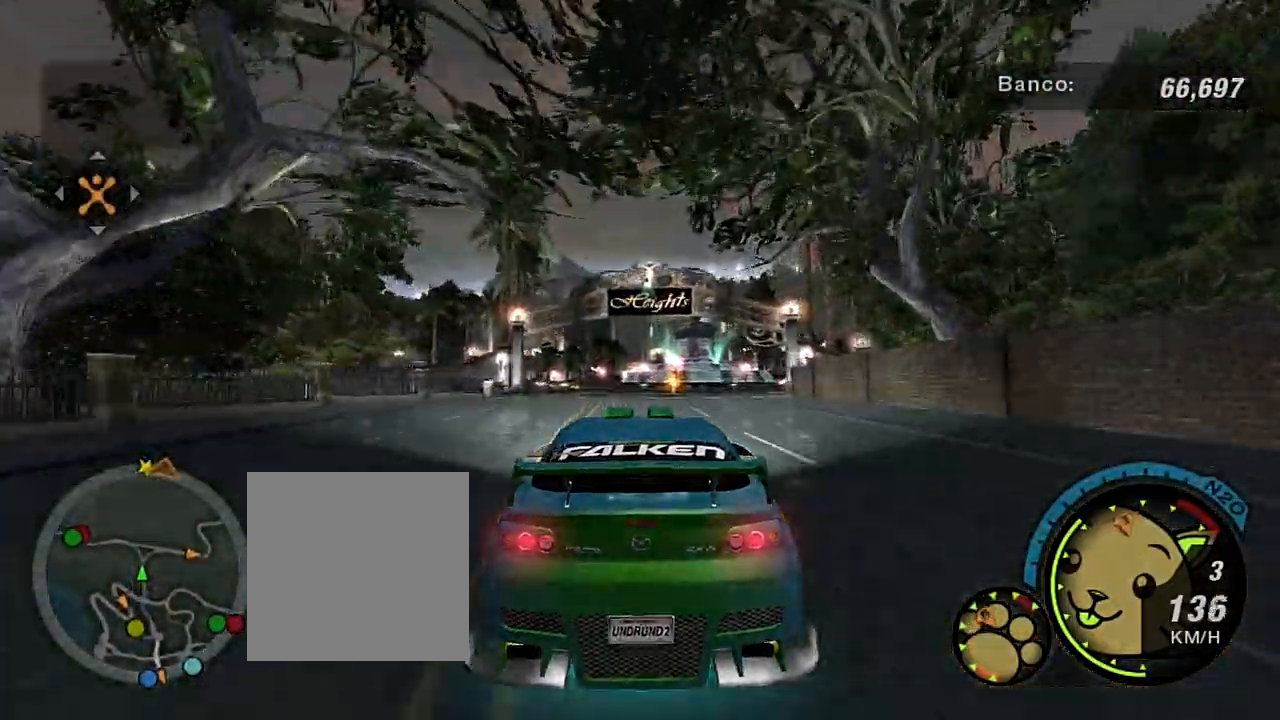
{"buttons": [], "left_stick": "center", "right_stick": "center", "events": [[67, "left_stick", "right"], [233, "left_stick", "center"]]}
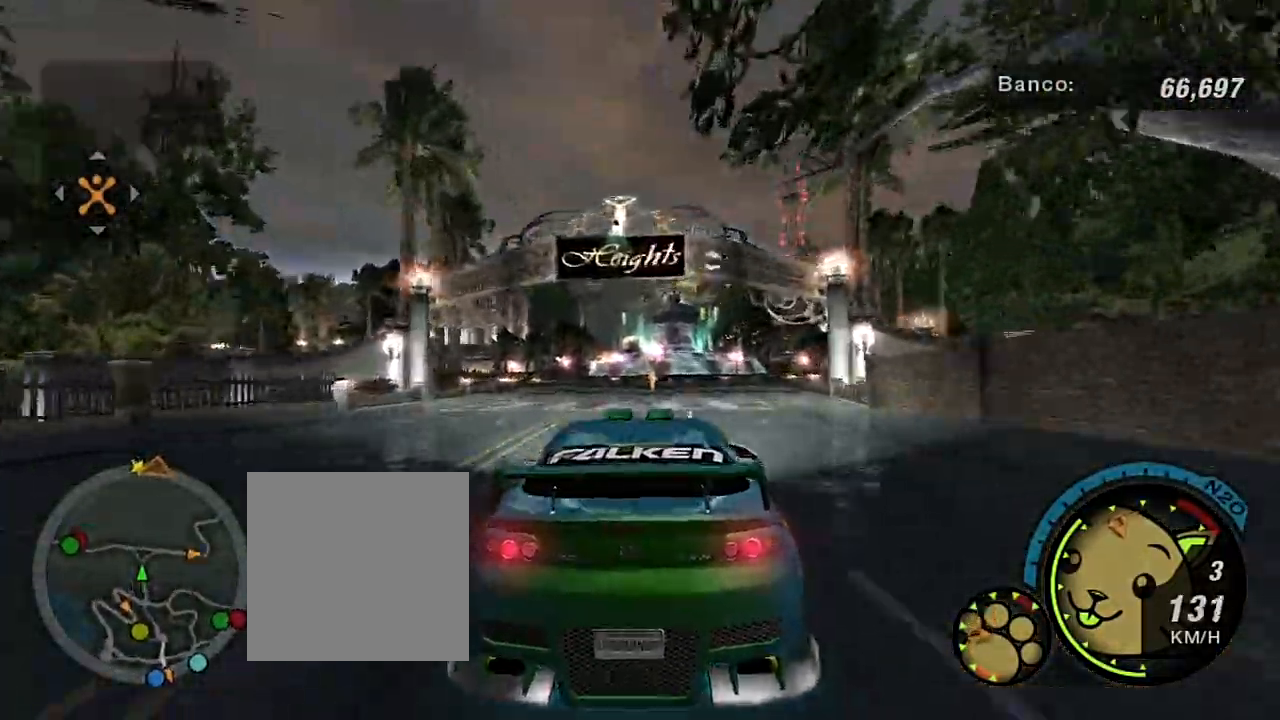
{"buttons": [], "left_stick": "center", "right_stick": "center", "events": [[234, "SELECT", "down"], [367, "SELECT", "up"]]}
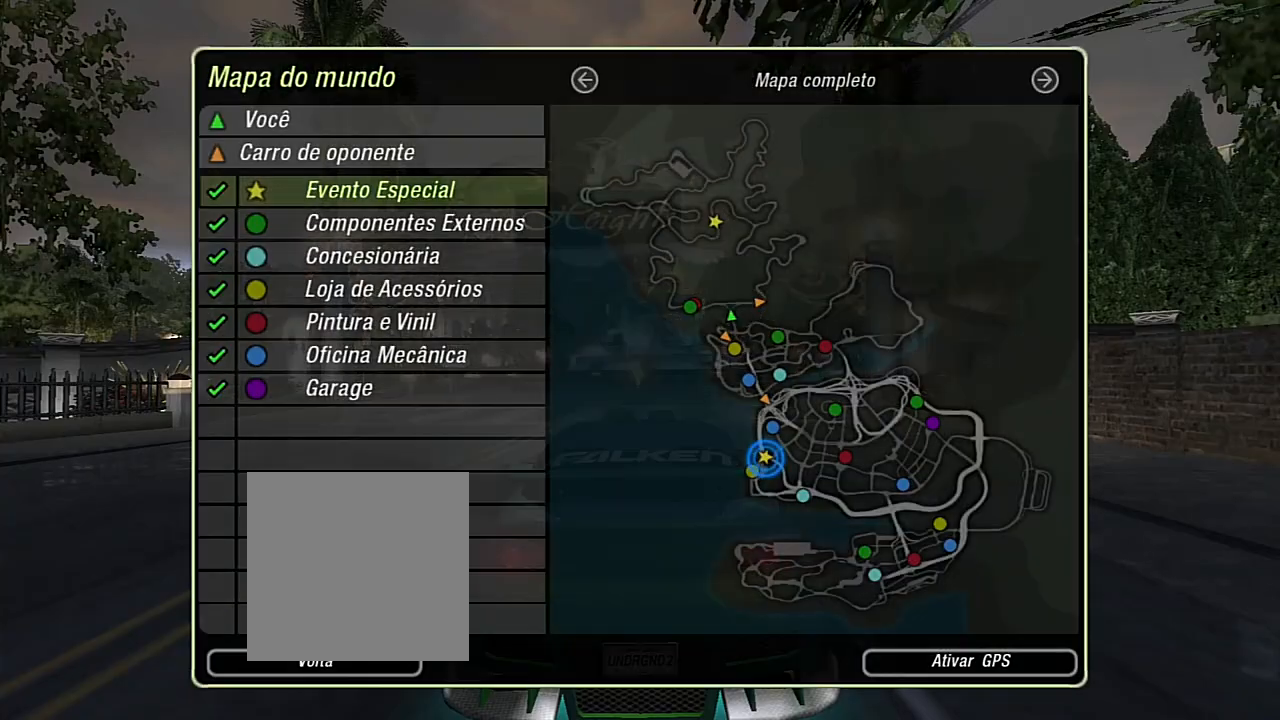
{"buttons": [], "left_stick": "center", "right_stick": "center", "events": []}
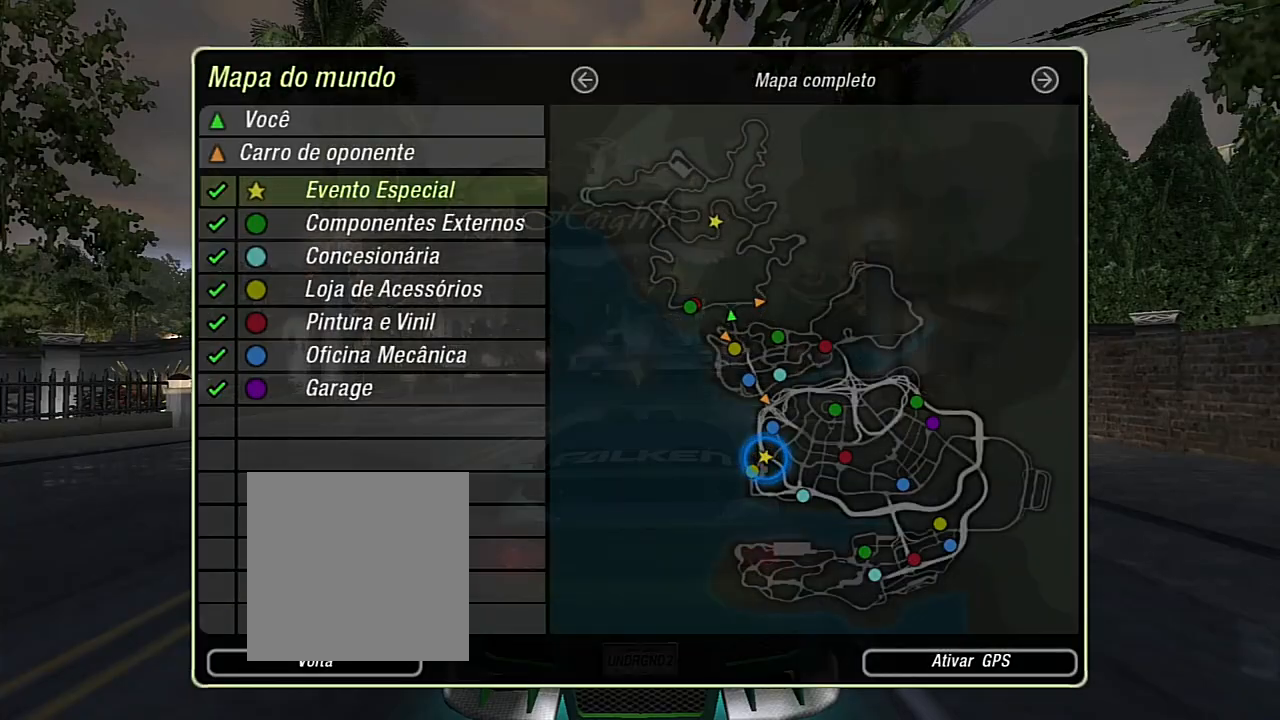
{"buttons": [], "left_stick": "center", "right_stick": "center", "events": []}
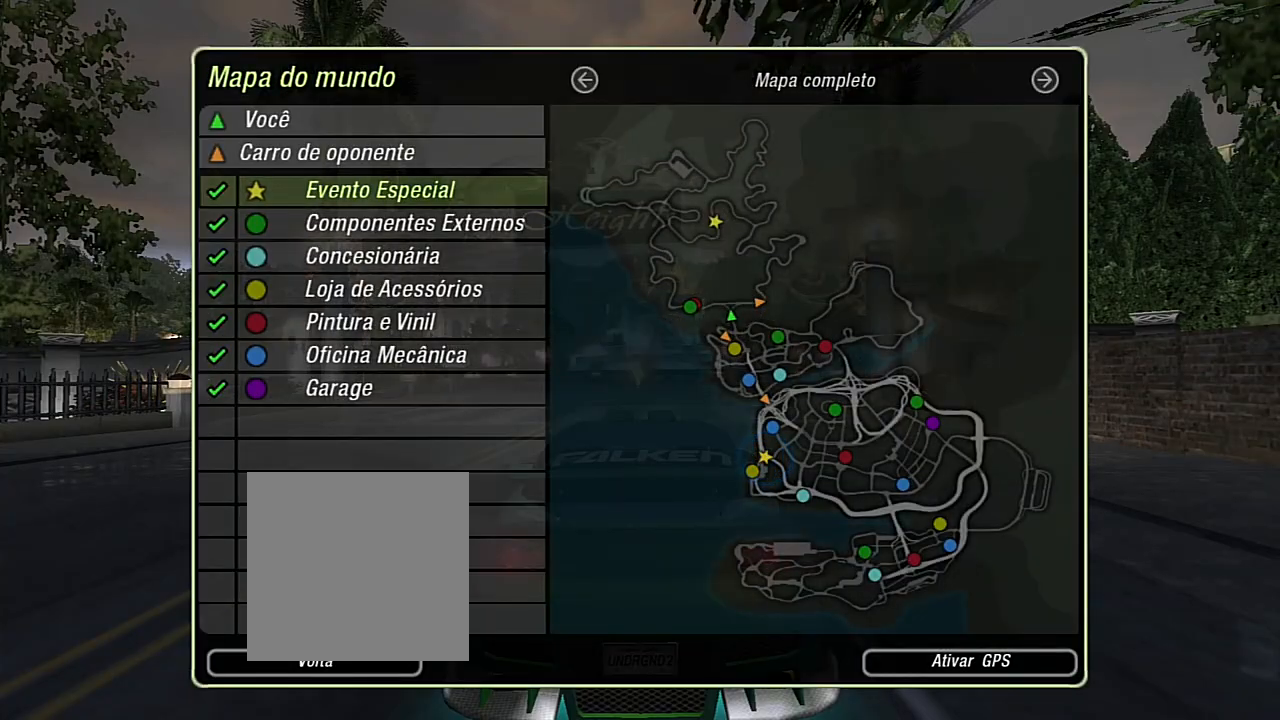
{"buttons": [], "left_stick": "center", "right_stick": "center", "events": []}
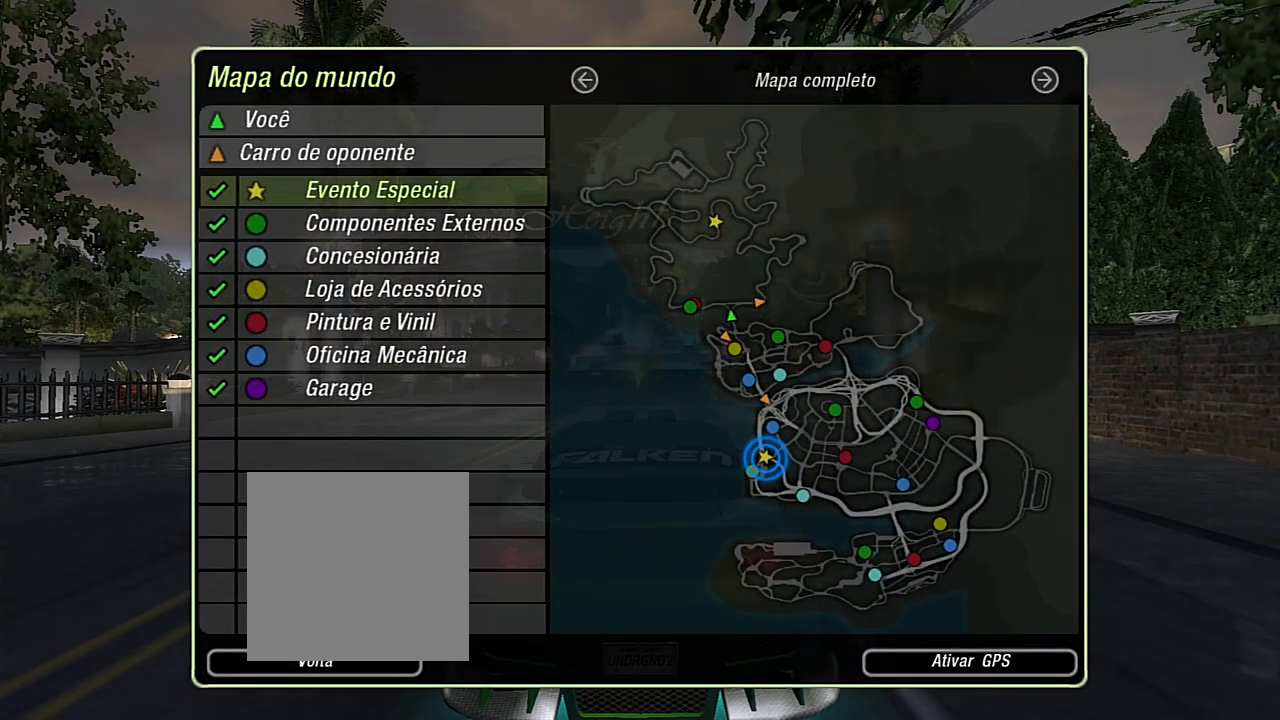
{"buttons": [], "left_stick": "center", "right_stick": "center", "events": []}